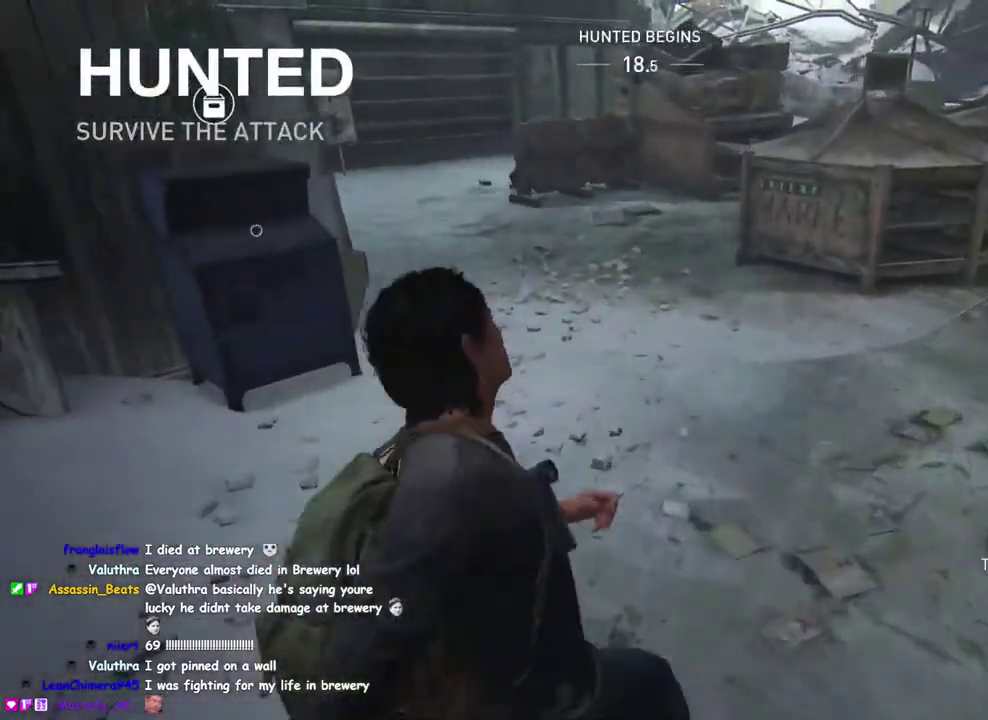
Gameplay with a controller (PlayStation layout); each line is a JSON object with the inputs held at the frame after it. "events" lists button and stick changes between this image and that frame as [ms after this image, input, new state], when the widget could be followed in between. This overlay highlights the sticks when they move; stick clicks (L3 R3) are not distinguishable.
{"buttons": ["L1"], "left_stick": "up-right", "right_stick": "center", "events": [[33, "right_stick", "center"], [67, "left_stick", "up"], [300, "left_stick", "up-right"]]}
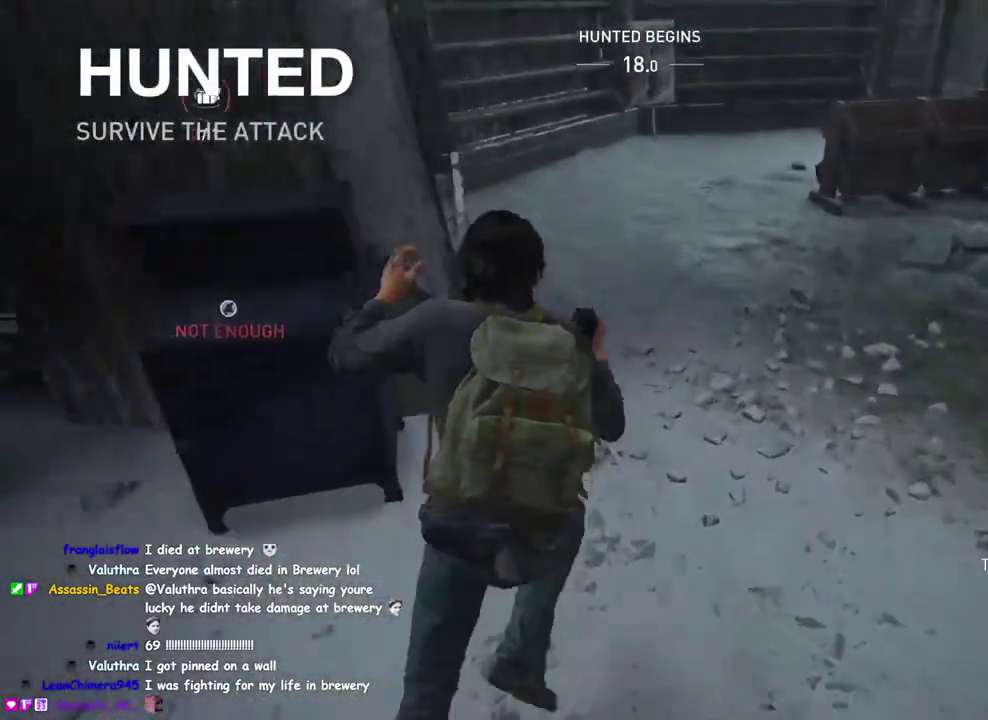
{"buttons": ["L1"], "left_stick": "up", "right_stick": "center", "events": [[133, "left_stick", "up"]]}
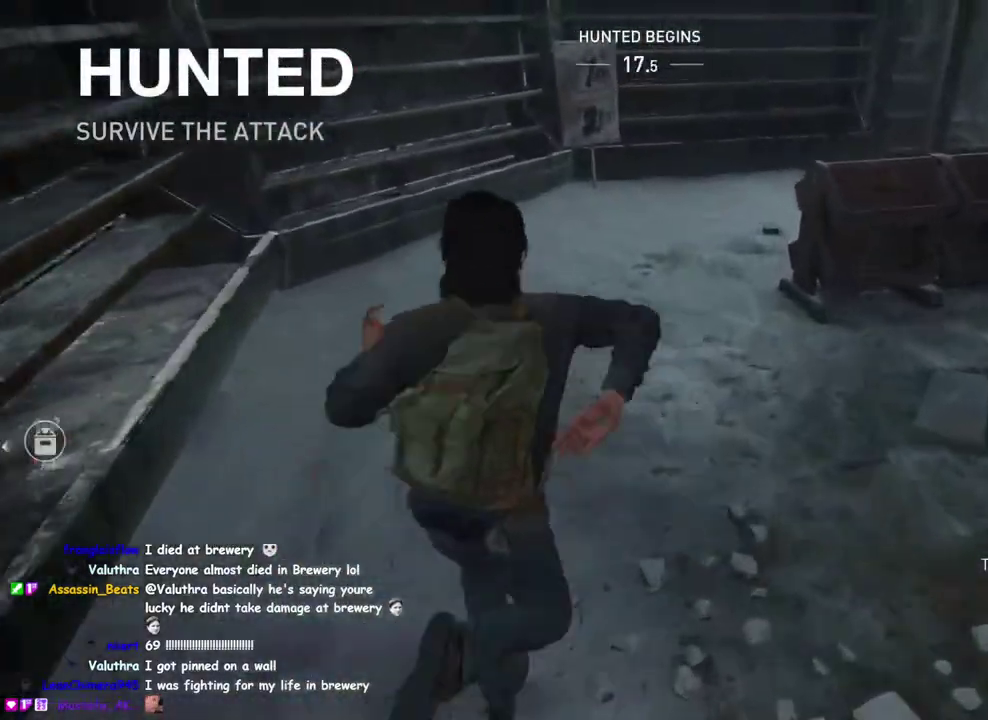
{"buttons": ["L1"], "left_stick": "up-right", "right_stick": "center"}
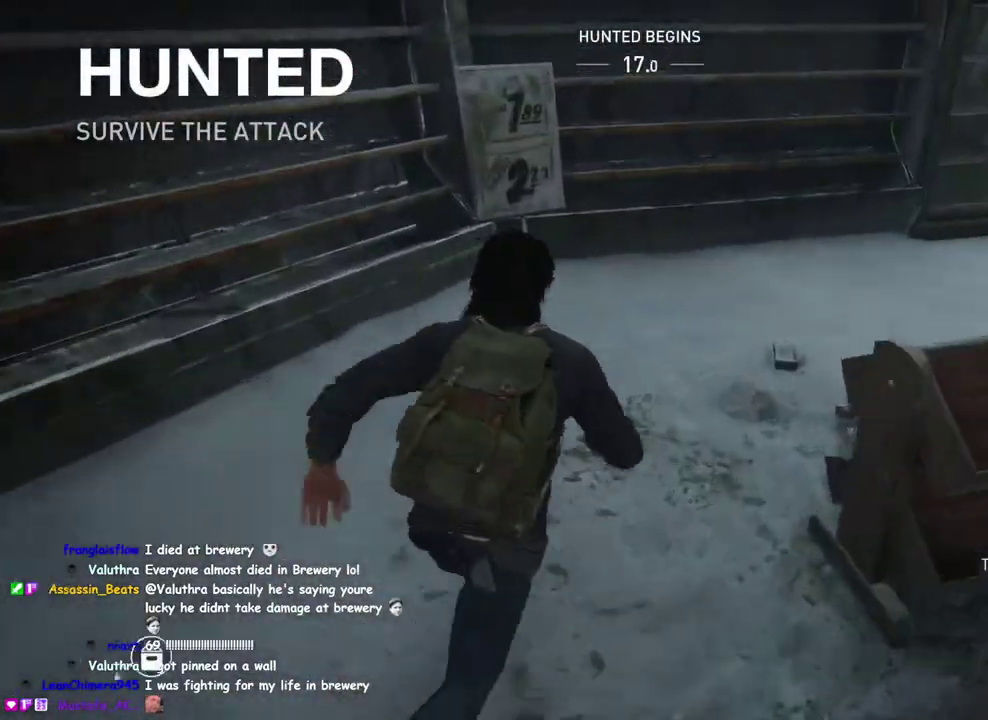
{"buttons": ["L1"], "left_stick": "up-right", "right_stick": "center"}
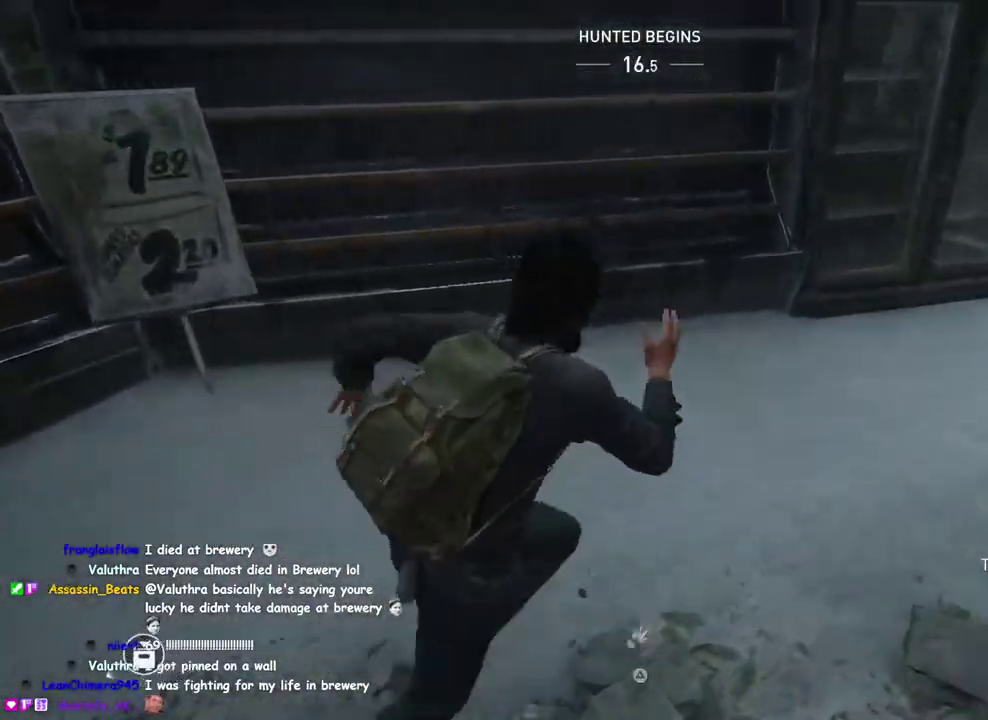
{"buttons": ["SQUARE"], "left_stick": "up", "right_stick": "center"}
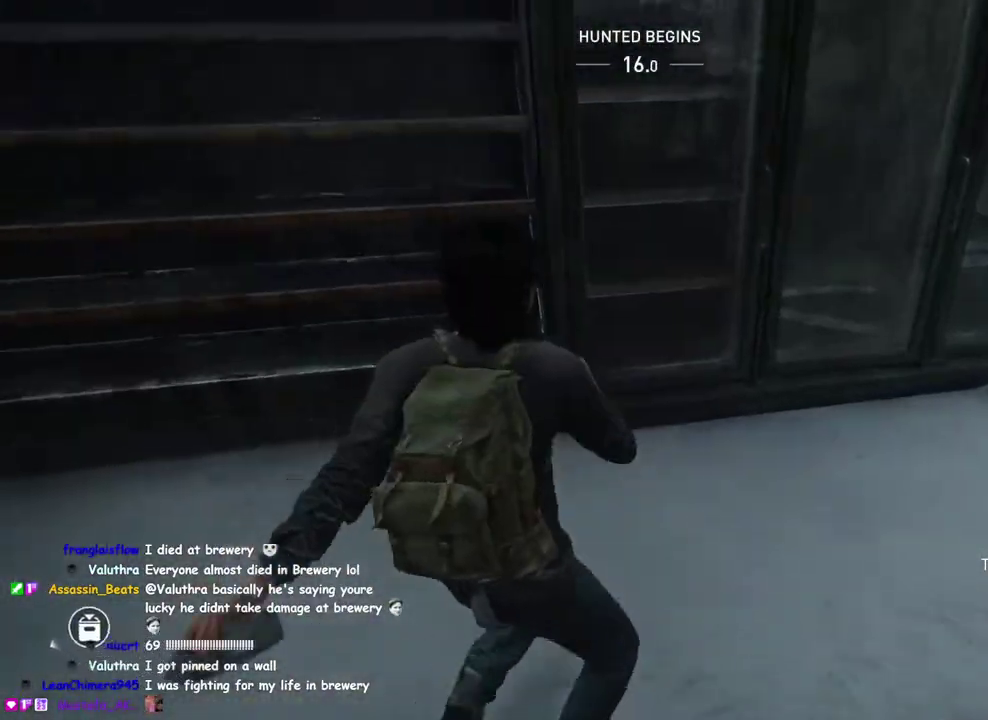
{"buttons": ["L1"], "left_stick": "down-right", "right_stick": "right", "events": [[50, "SQUARE", "up"], [117, "left_stick", "up-left"], [183, "left_stick", "left"], [233, "left_stick", "down-left"], [333, "left_stick", "down"], [383, "right_stick", "right"], [417, "L1", "down"], [450, "left_stick", "down-right"]]}
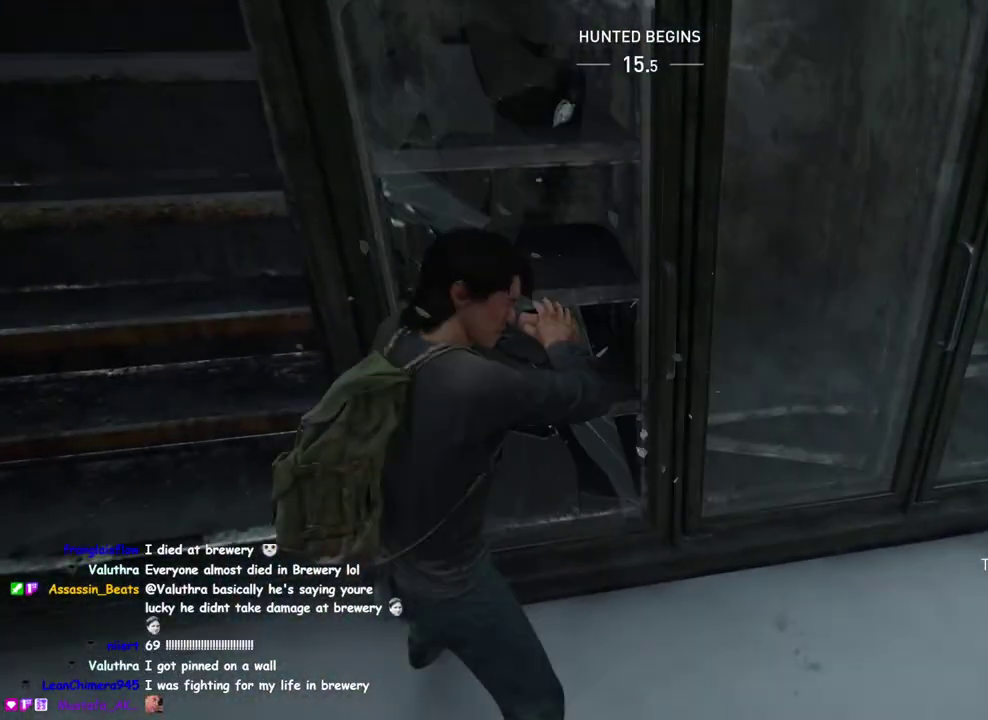
{"buttons": ["L1"], "left_stick": "right", "right_stick": "center", "events": [[167, "TRIANGLE", "down"], [167, "left_stick", "right"], [267, "TRIANGLE", "up"], [367, "TRIANGLE", "down"], [467, "TRIANGLE", "up"], [467, "right_stick", "center"]]}
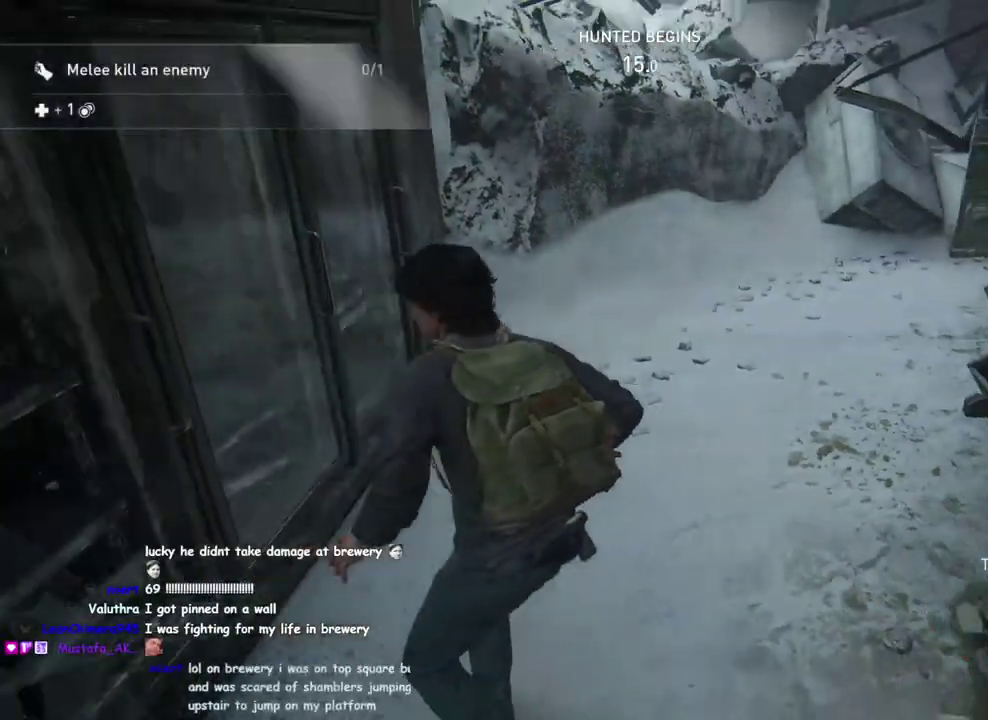
{"buttons": ["L1"], "left_stick": "up-left", "right_stick": "center", "events": [[17, "left_stick", "down-left"], [67, "left_stick", "up-right"], [100, "TRIANGLE", "down"], [133, "left_stick", "up"], [217, "left_stick", "up-left"], [250, "TRIANGLE", "up"], [350, "TRIANGLE", "down"], [450, "TRIANGLE", "up"]]}
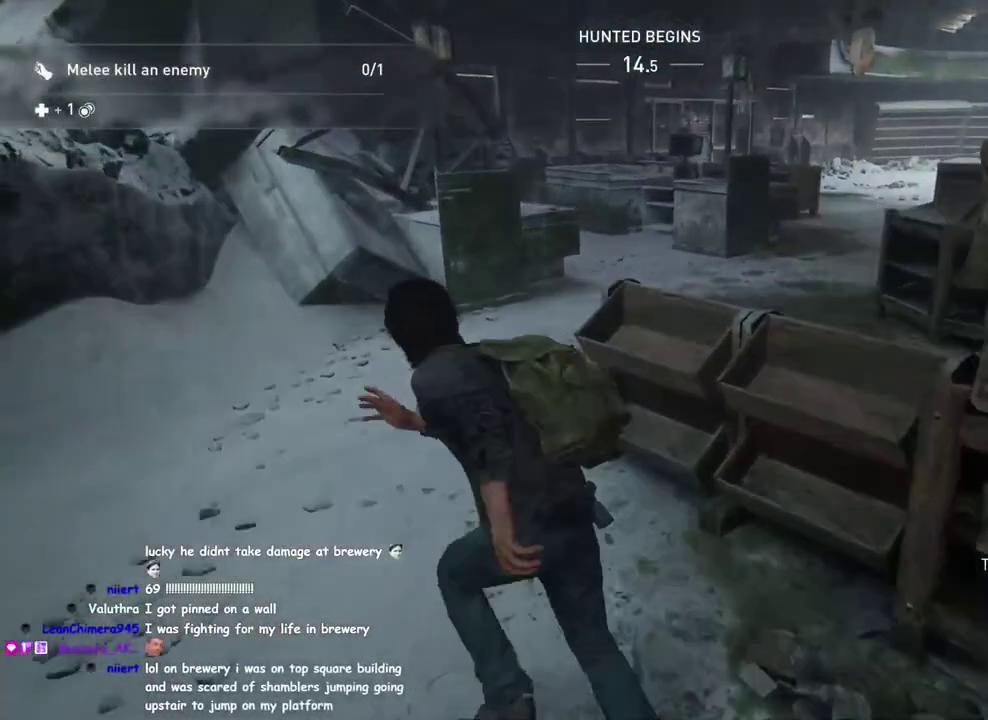
{"buttons": ["L1"], "left_stick": "up-right", "right_stick": "center"}
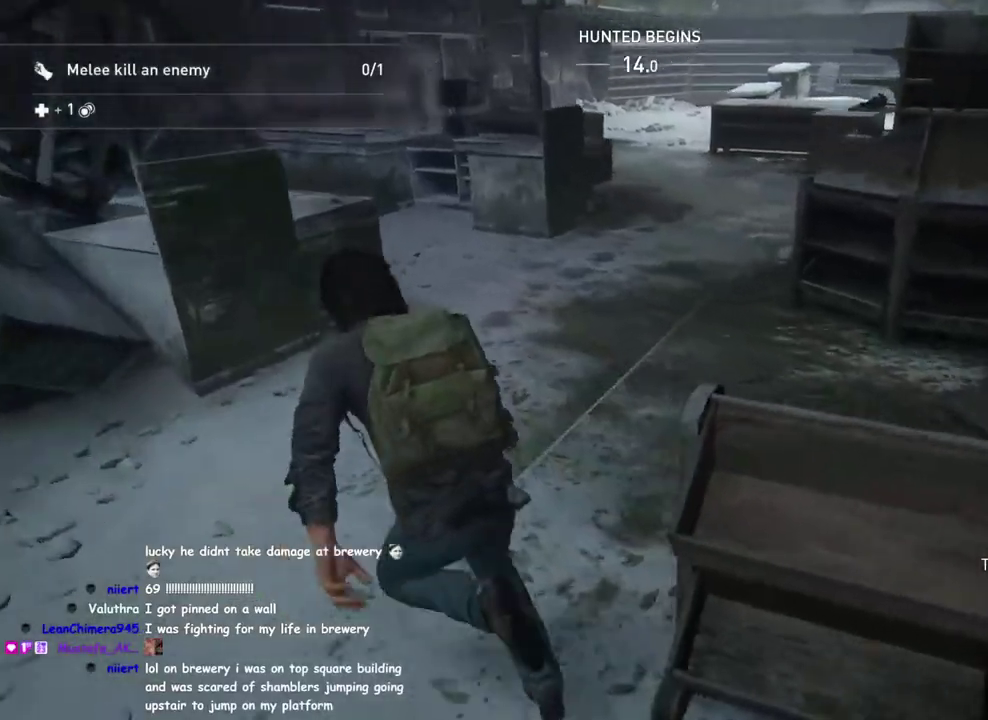
{"buttons": ["TRIANGLE", "L1"], "left_stick": "down-right", "right_stick": "center"}
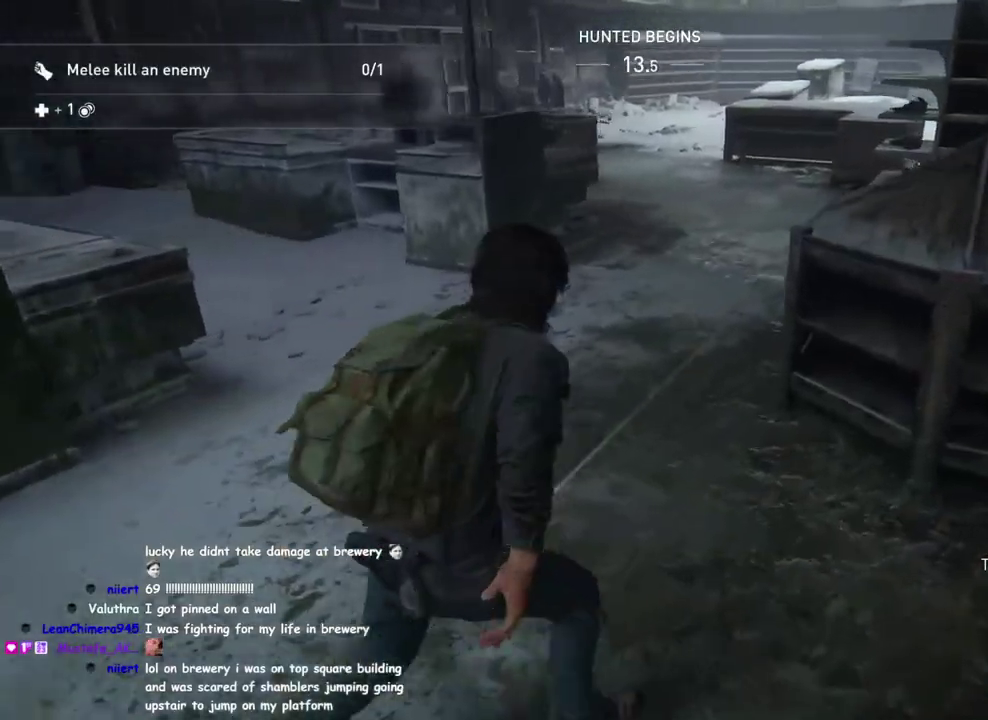
{"buttons": ["L1"], "left_stick": "up-left", "right_stick": "center"}
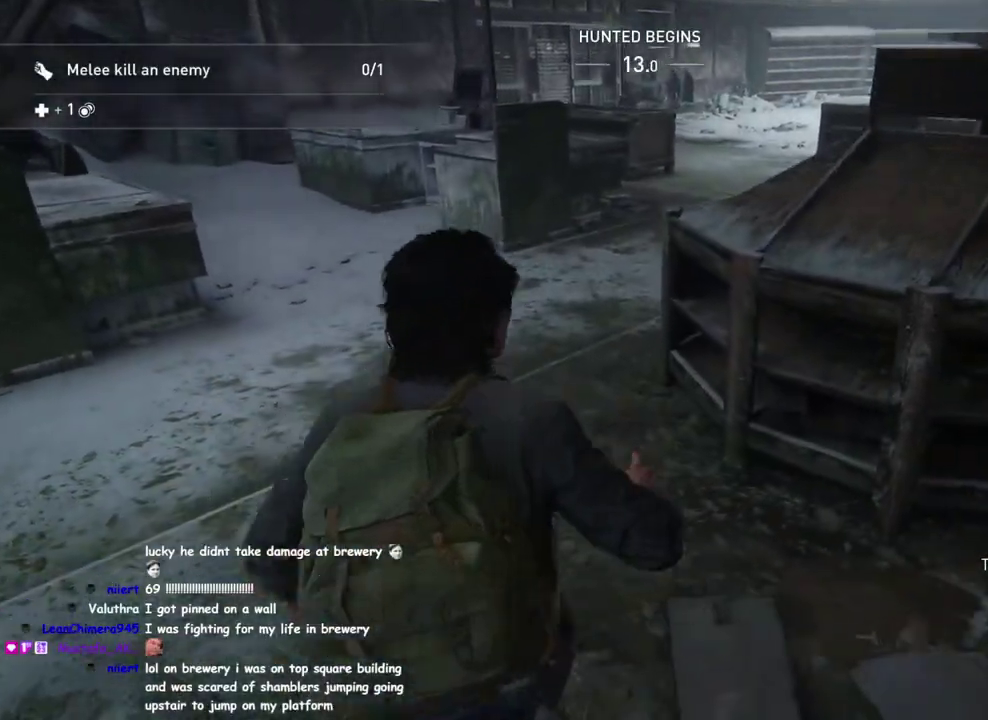
{"buttons": ["L1"], "left_stick": "up", "right_stick": "center"}
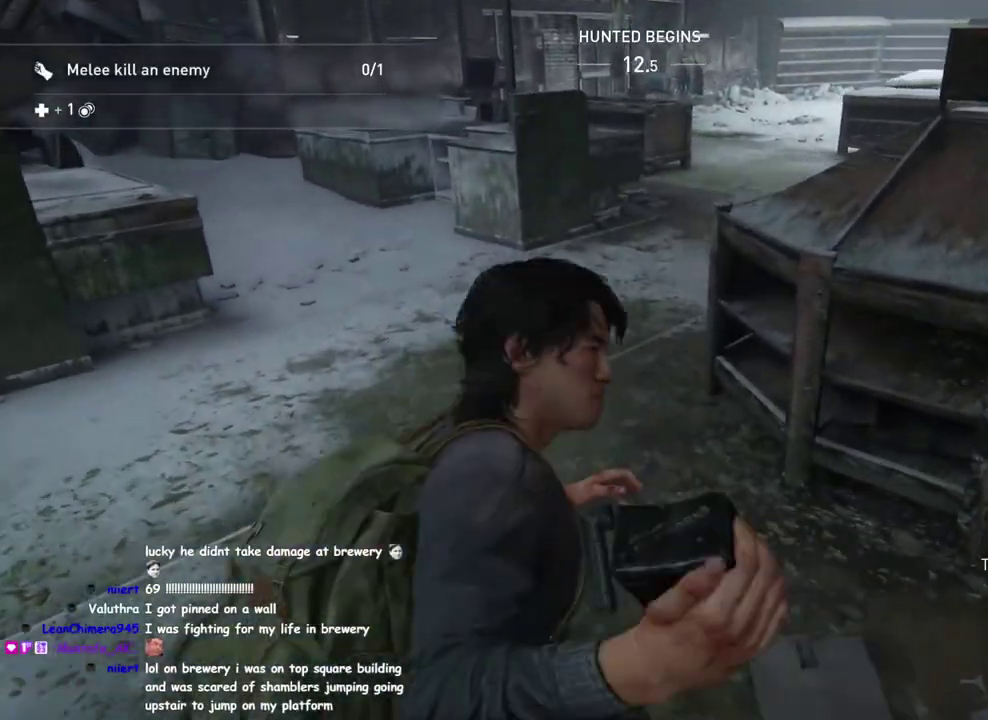
{"buttons": ["L1"], "left_stick": "up", "right_stick": "center", "events": [[67, "left_stick", "up-left"], [167, "left_stick", "down-right"], [217, "right_stick", "down-left"], [350, "right_stick", "center"], [400, "left_stick", "up-left"], [483, "left_stick", "up"]]}
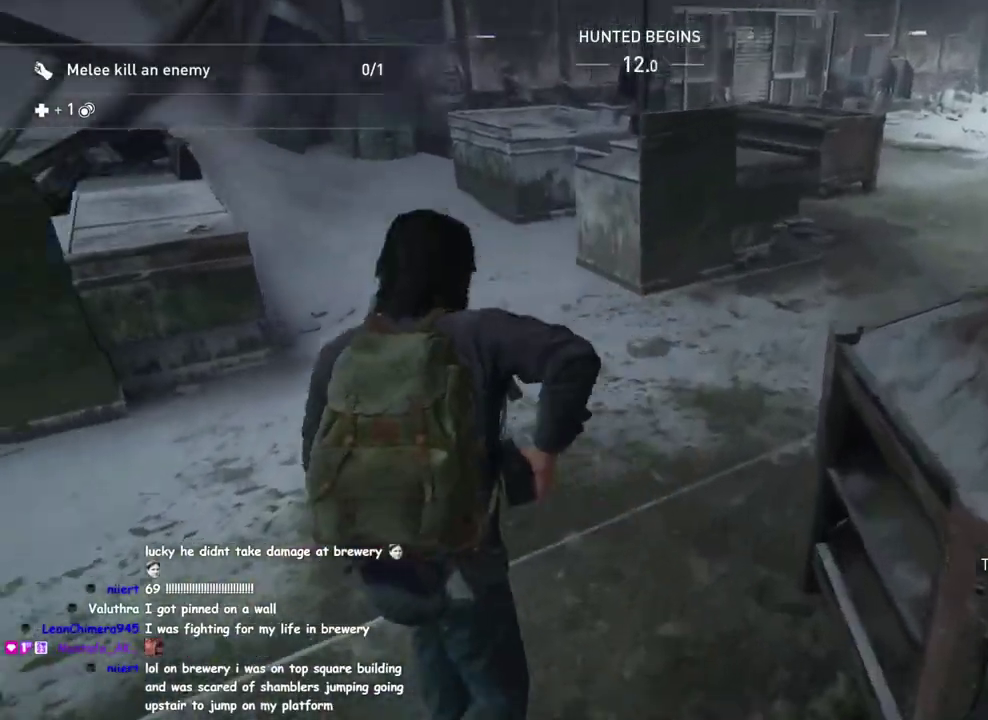
{"buttons": ["L1"], "left_stick": "up", "right_stick": "center", "events": []}
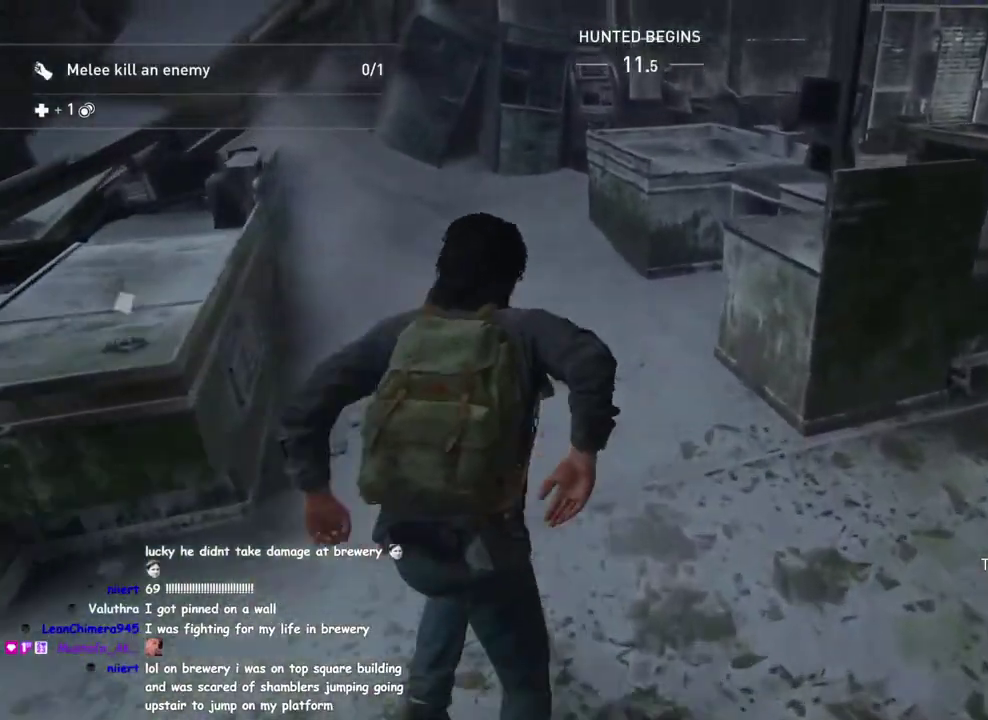
{"buttons": ["L1"], "left_stick": "down-left", "right_stick": "center"}
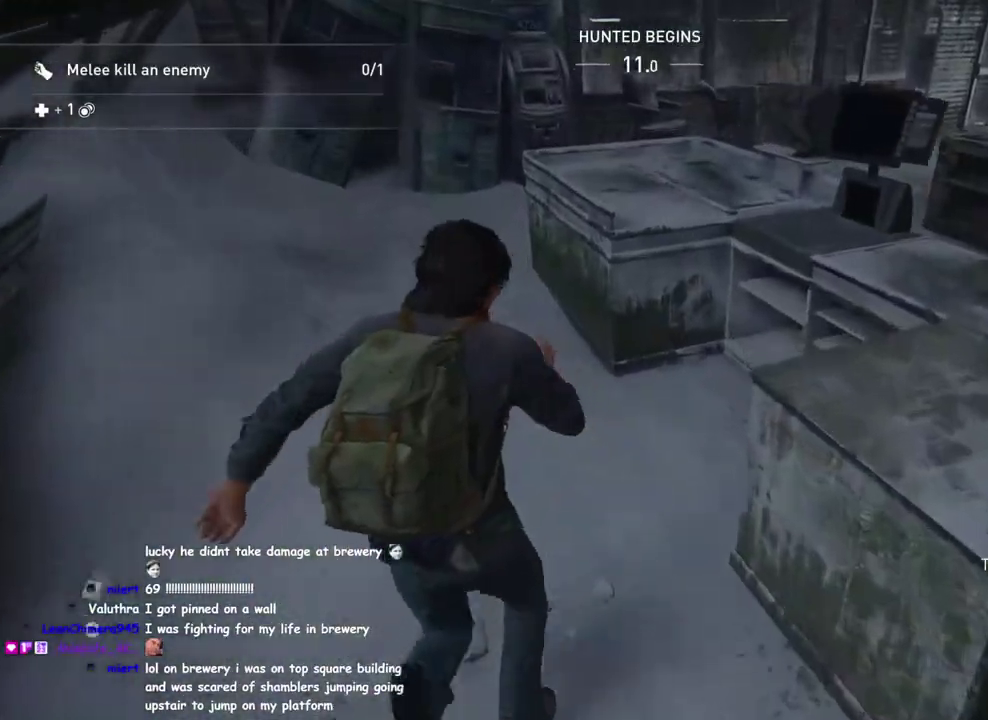
{"buttons": ["L1"], "left_stick": "down", "right_stick": "down-right"}
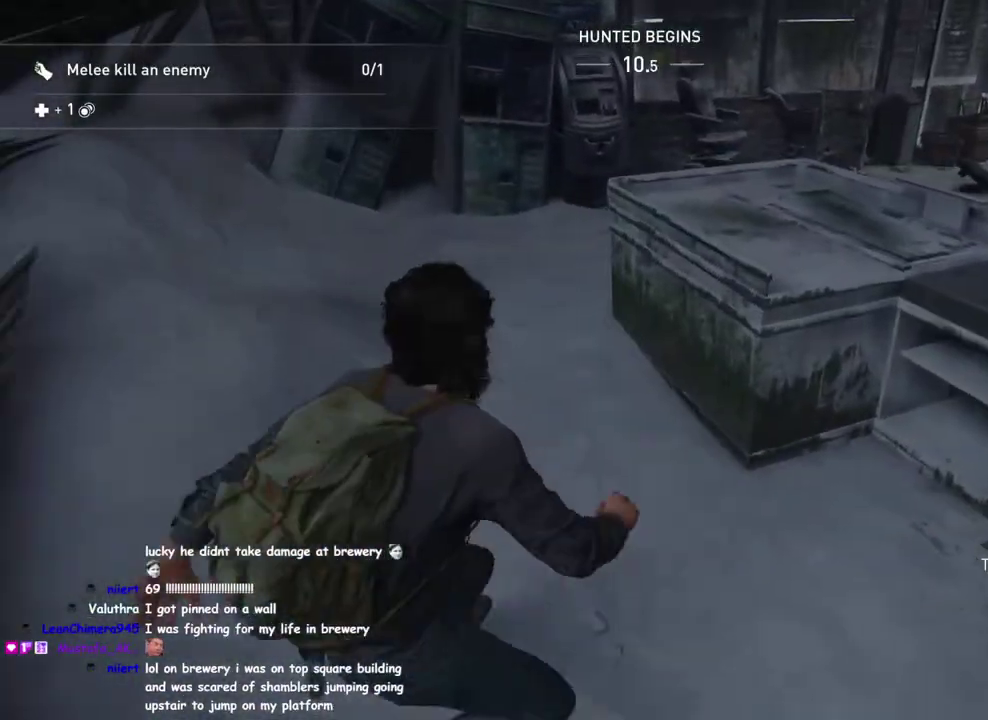
{"buttons": ["TRIANGLE", "L1"], "left_stick": "up-left", "right_stick": "up-left"}
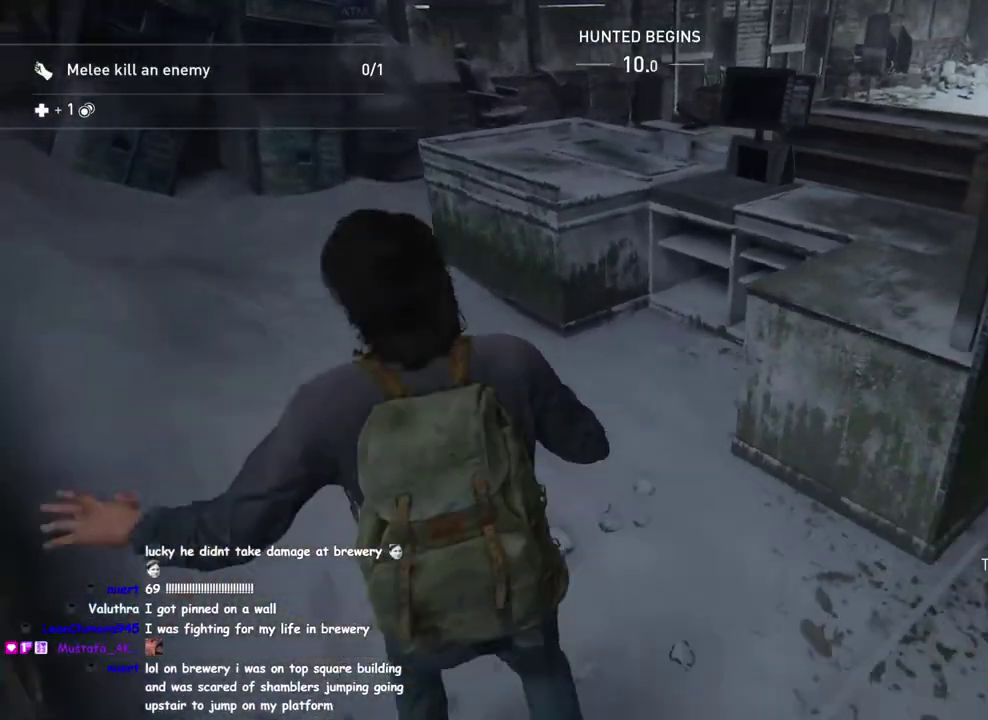
{"buttons": ["L1"], "left_stick": "up-right", "right_stick": "down-right"}
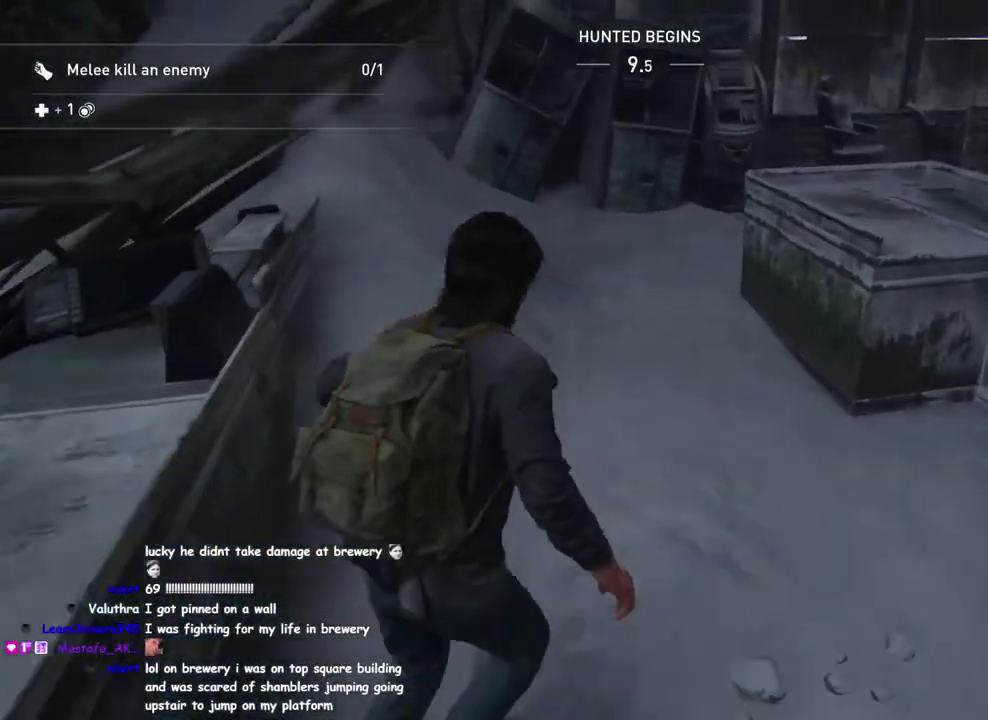
{"buttons": ["L1"], "left_stick": "up-left", "right_stick": "center", "events": [[83, "right_stick", "center"], [133, "left_stick", "up"], [300, "right_stick", "down-right"], [383, "left_stick", "up-left"], [467, "right_stick", "center"]]}